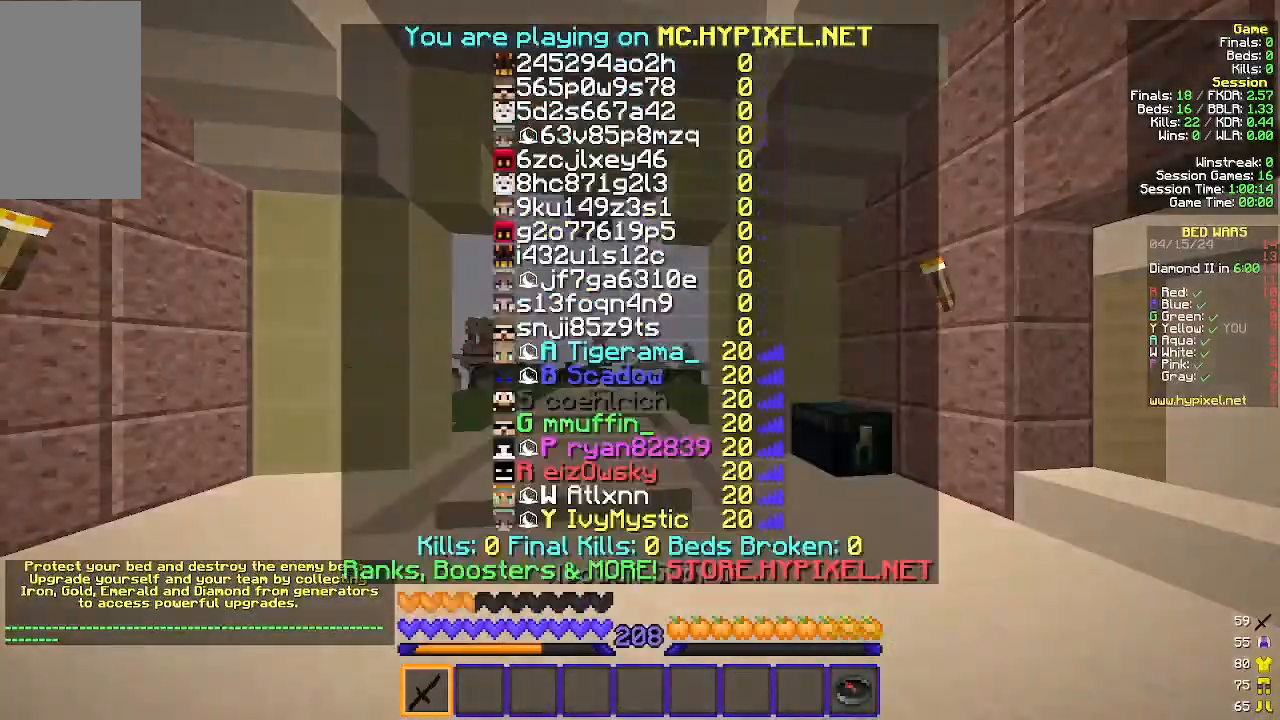
Gameplay with keyboard and mouse; each line is a JSON object with the keys and mouse buttons held at the frame after it. "events" lists presses ("down") and releases ("up") of "a", "d", "s", "w", "mouse_left" and "mouse_right" between this image and that frame as [ms after this image, input, new state], when the widget could be followed in between. "mouse_left", "mouse_right" = the "left", "right" buttons of the "mouse" list. No other keys are recorded. Fast repeated clicks can show as one long hold. Mouse movement is not recorded.
{"keys": ["s"], "mouse": [], "events": [[167, "s", "down"]]}
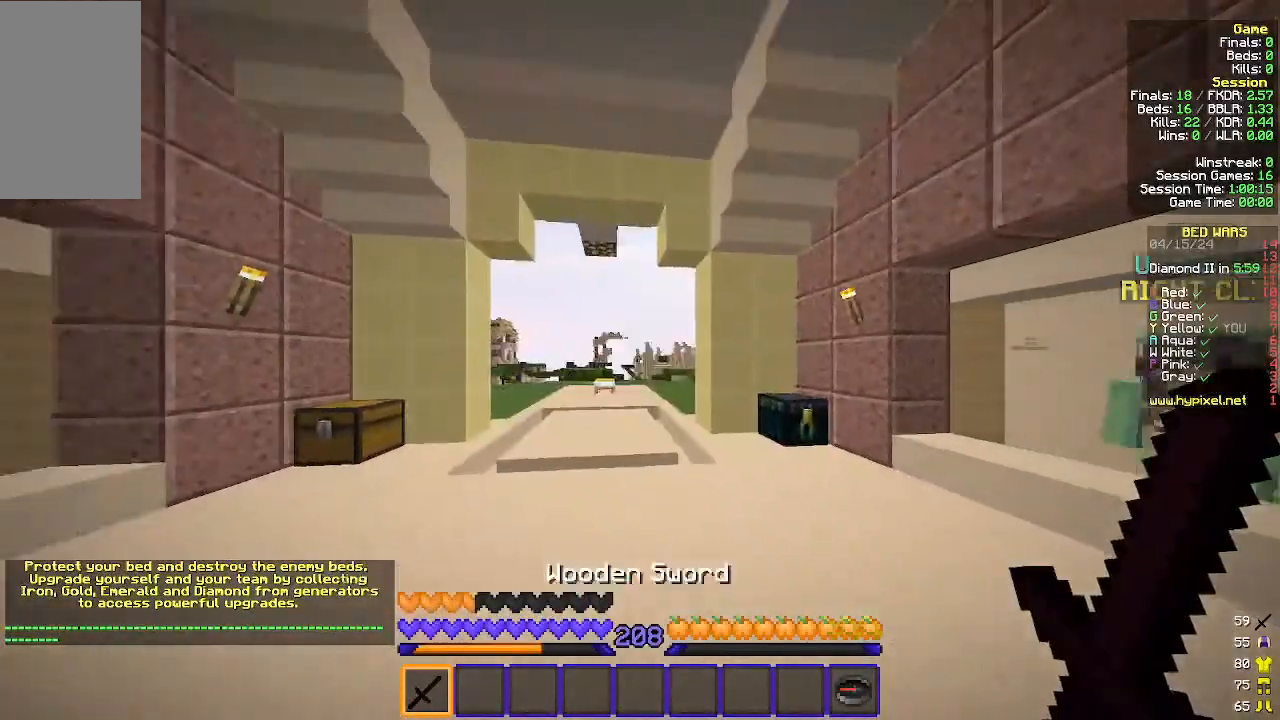
{"keys": ["s"], "mouse": [], "events": []}
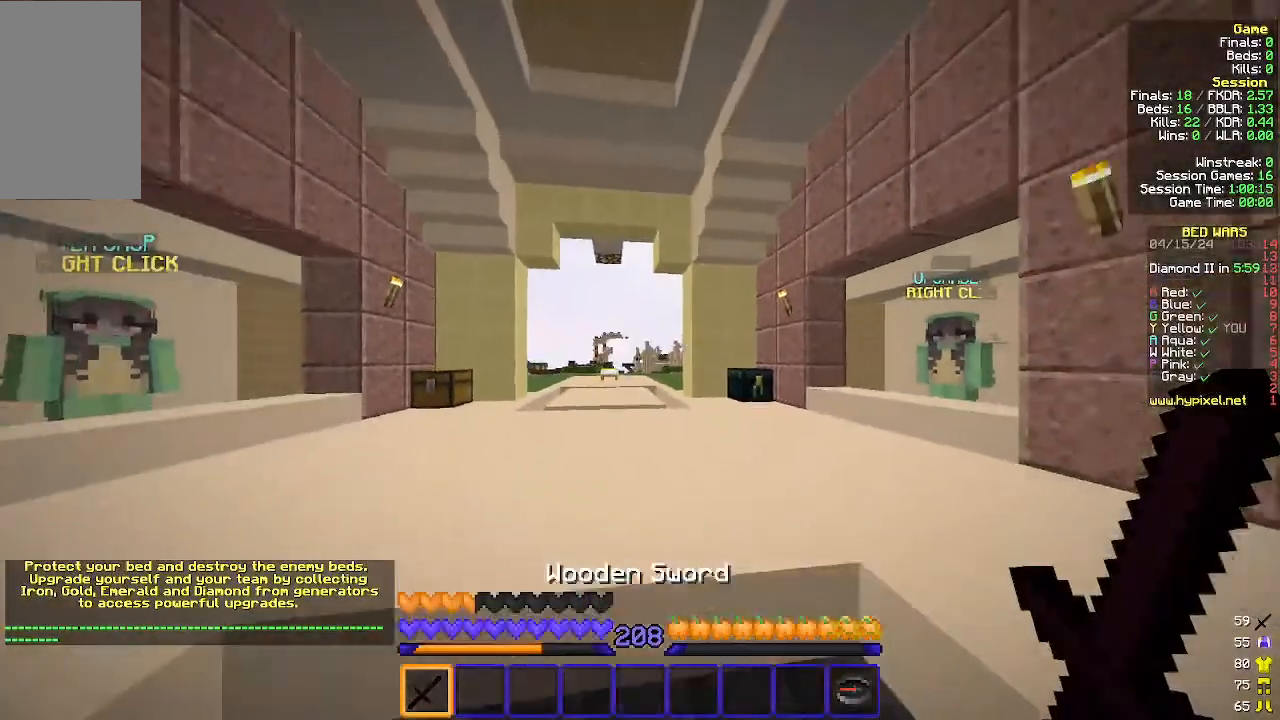
{"keys": ["s"], "mouse": [], "events": []}
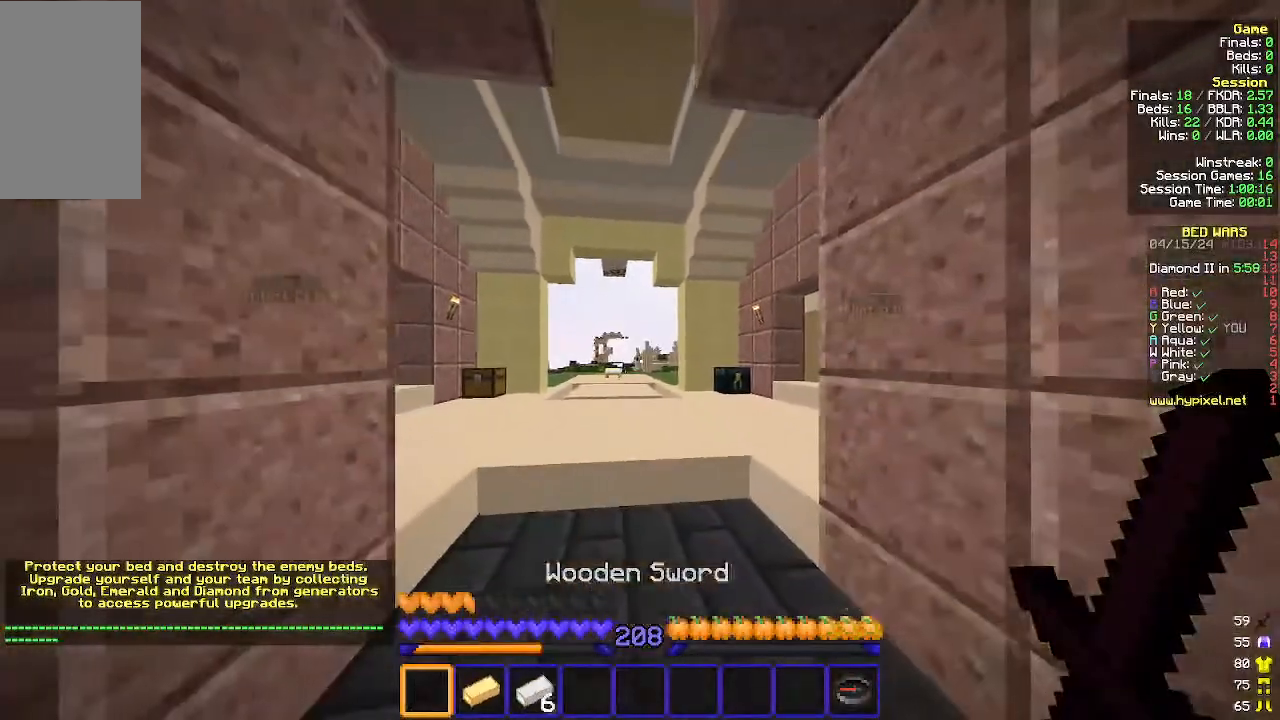
{"keys": [], "mouse": [], "events": [[167, "s", "up"], [333, "w", "down"], [500, "w", "up"]]}